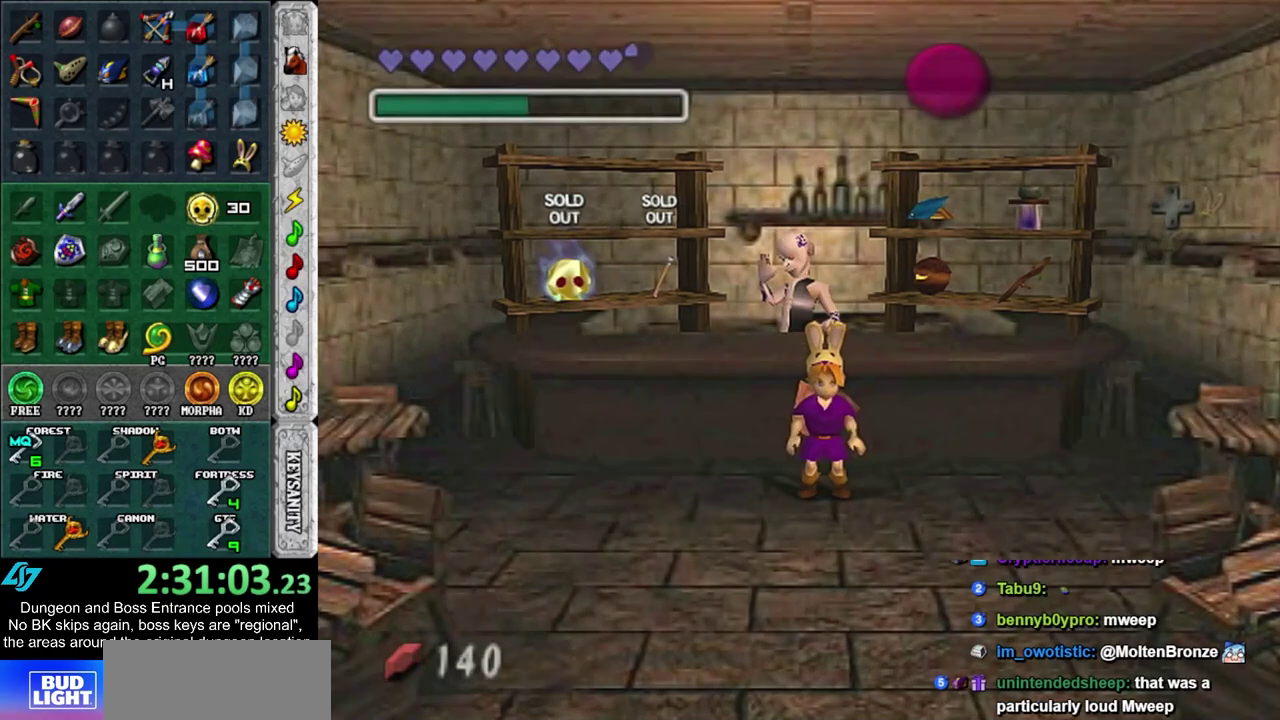
Gameplay with a controller; each line is a JSON object with the inputs held at the frame after it (dt_ms = milliseconds from this image to that frame). "events" lists button and stick changes between this image and that frame as [ms after this image, input, new state], when the widget could be followed in between. Not read: HOME L3 R3.
{"dt_ms": 700, "buttons": [], "left_stick": "center", "right_stick": "center", "events": [[33, "CROSS", "down"], [100, "CROSS", "up"], [100, "SQUARE", "up"]]}
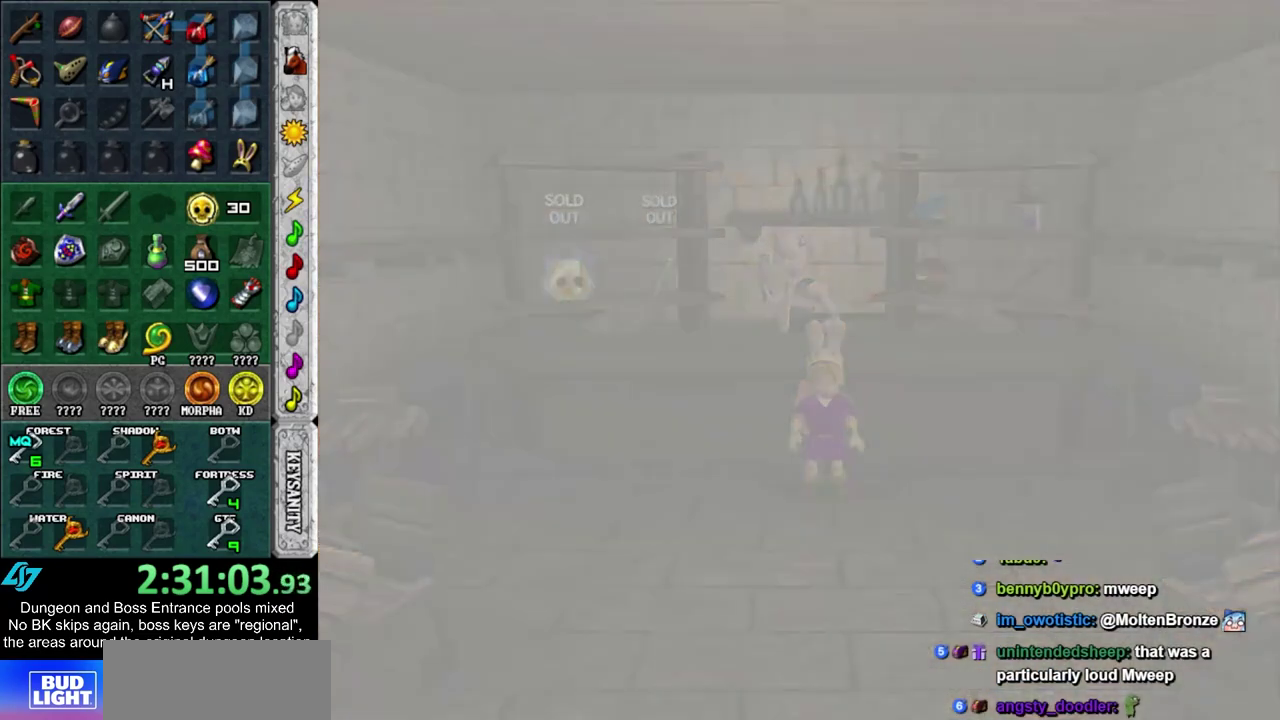
{"dt_ms": 500, "buttons": [], "left_stick": "center", "right_stick": "center", "events": []}
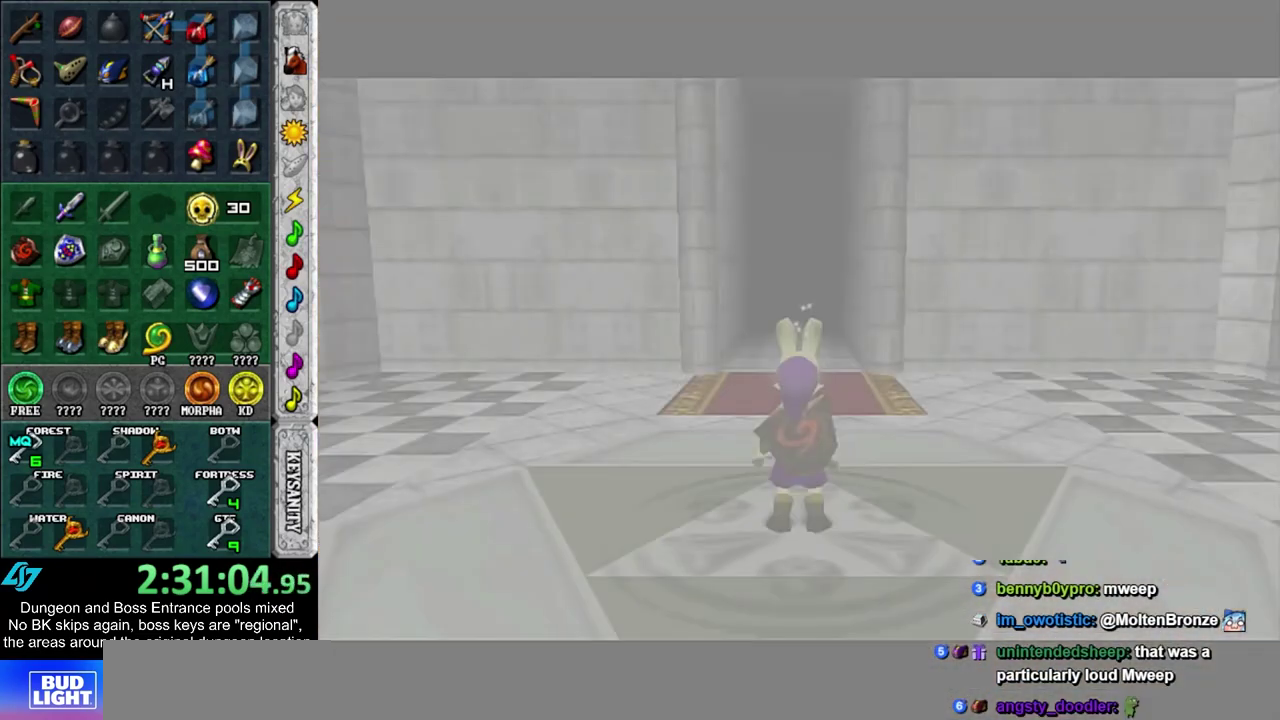
{"dt_ms": 400, "buttons": [], "left_stick": "down-right", "right_stick": "center", "events": [[200, "left_stick", "down"], [367, "left_stick", "down-right"]]}
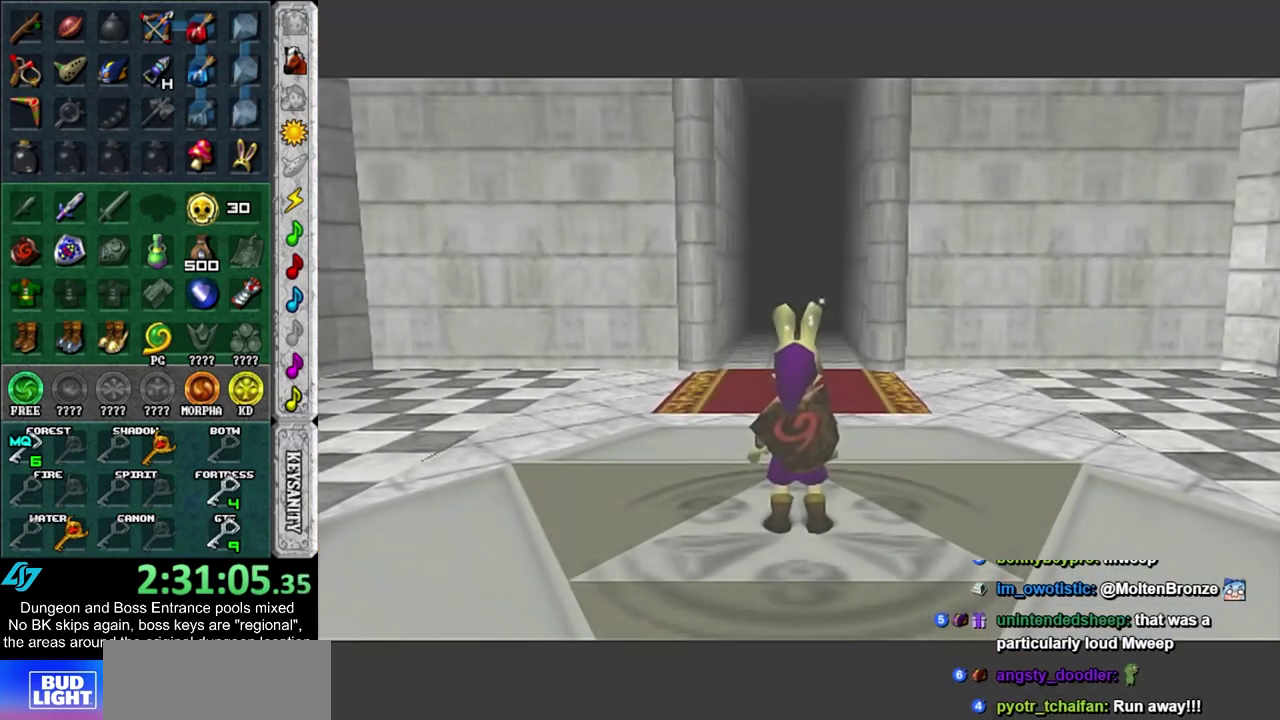
{"dt_ms": 500, "buttons": [], "left_stick": "down-right", "right_stick": "center", "events": []}
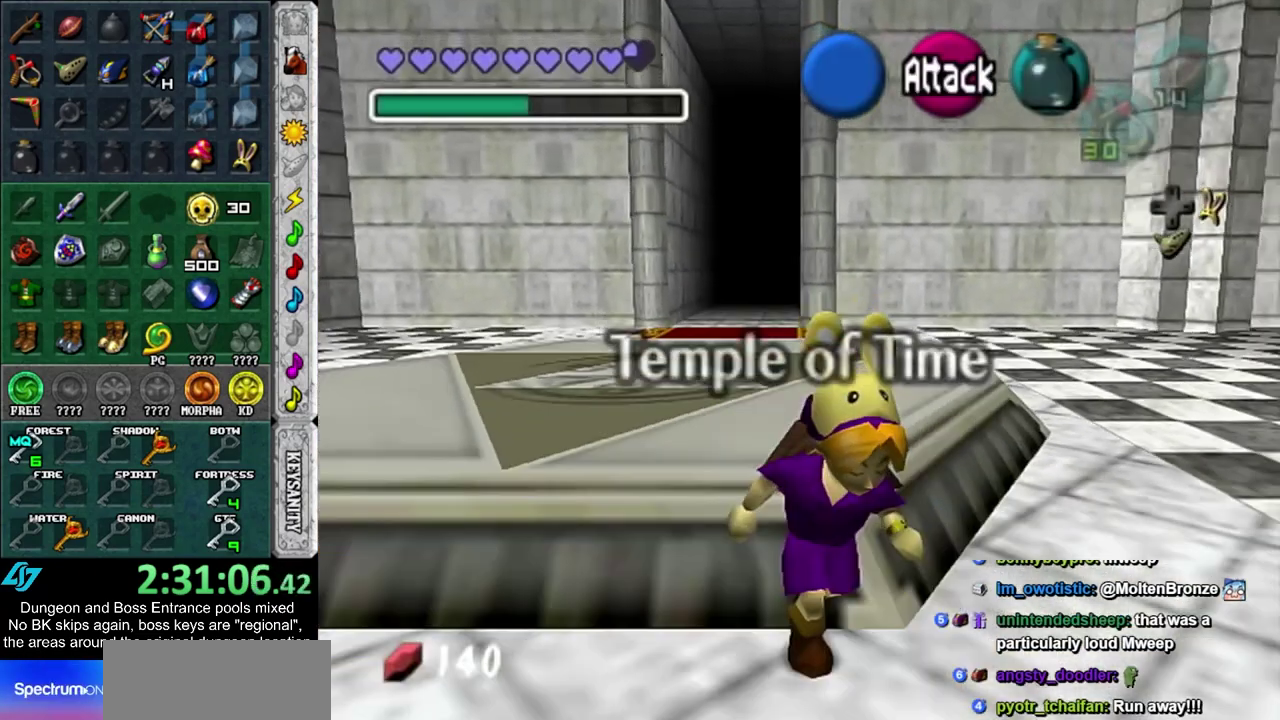
{"dt_ms": 600, "buttons": [], "left_stick": "down", "right_stick": "center", "events": [[33, "left_stick", "down"]]}
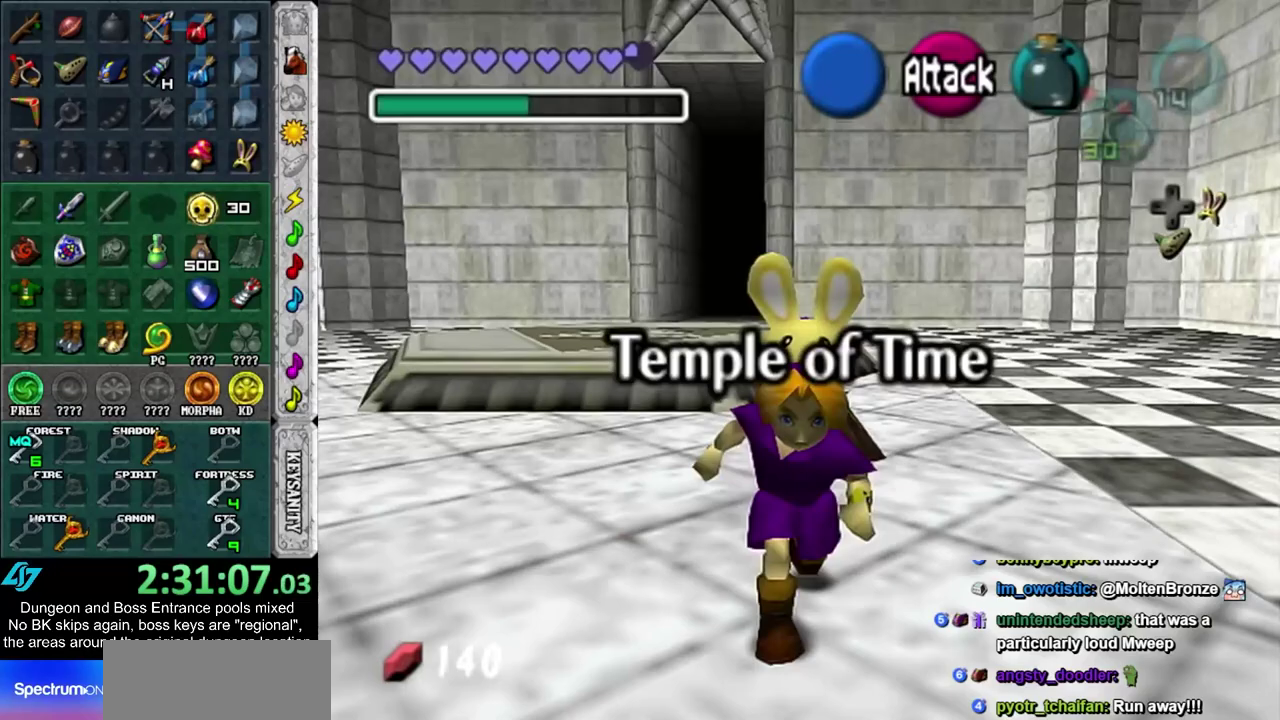
{"dt_ms": 700, "buttons": [], "left_stick": "down", "right_stick": "center", "events": []}
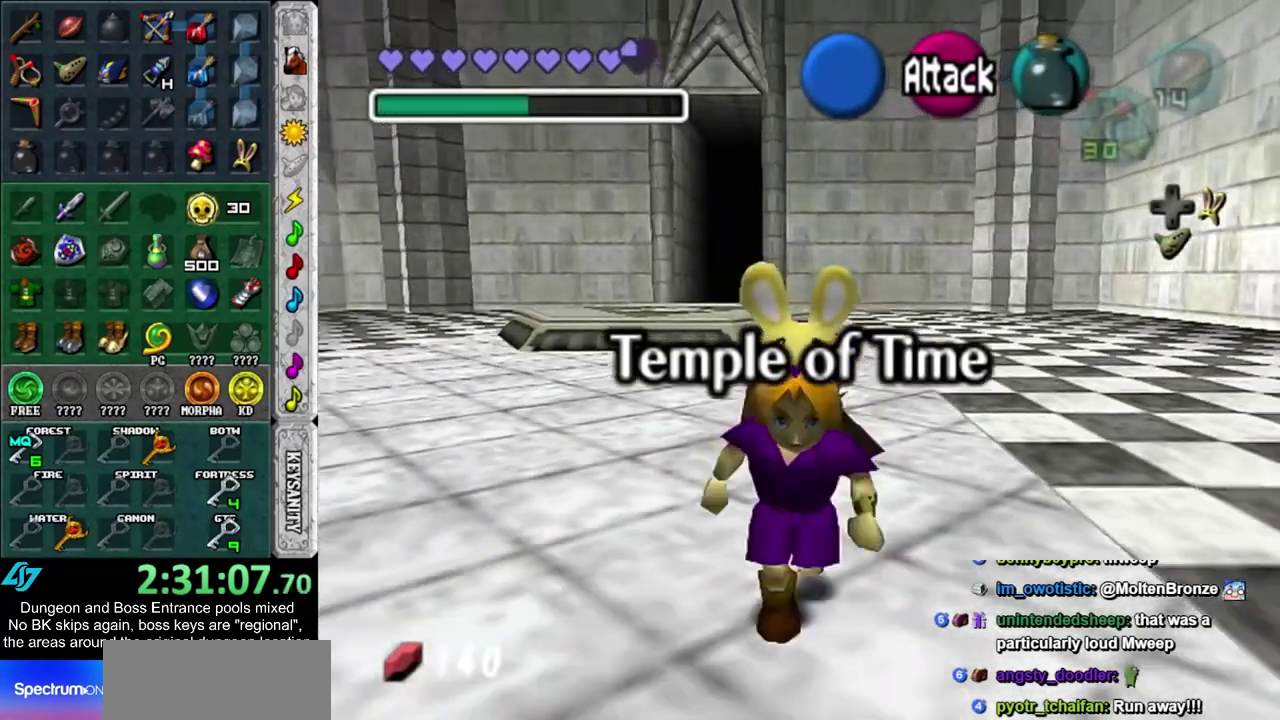
{"dt_ms": 300, "buttons": [], "left_stick": "down", "right_stick": "center", "events": []}
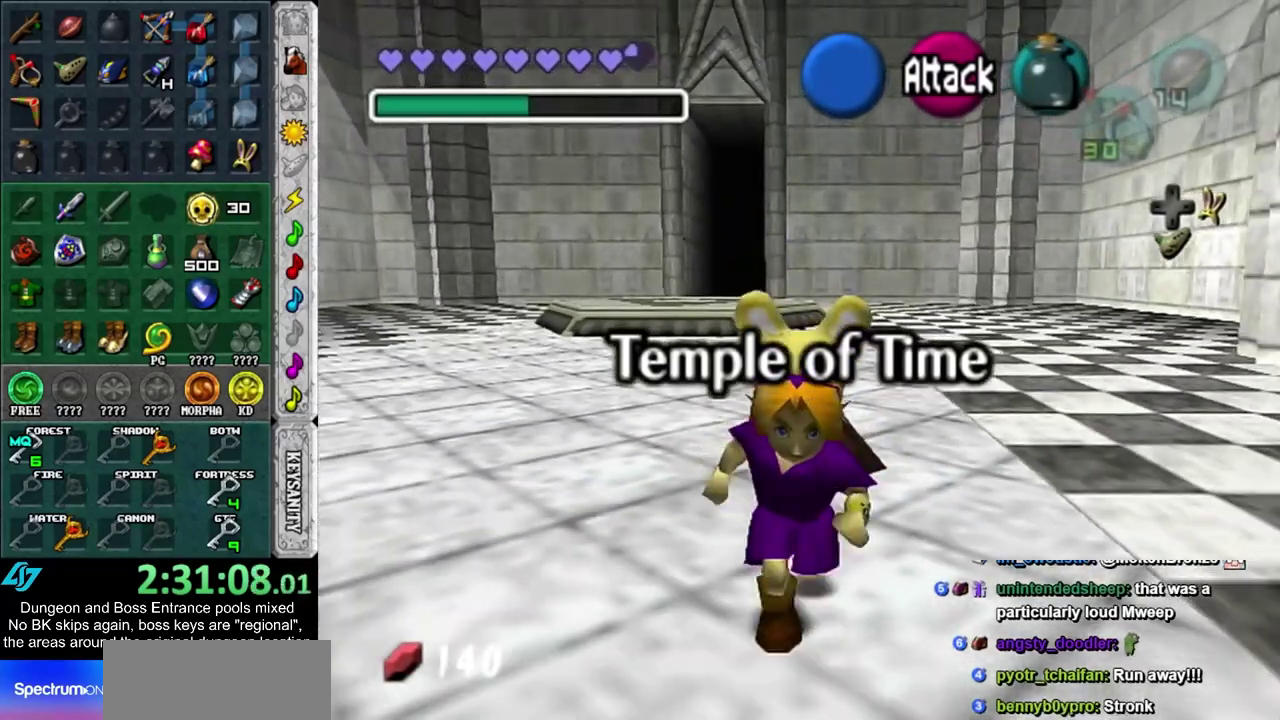
{"dt_ms": 700, "buttons": [], "left_stick": "down", "right_stick": "center", "events": []}
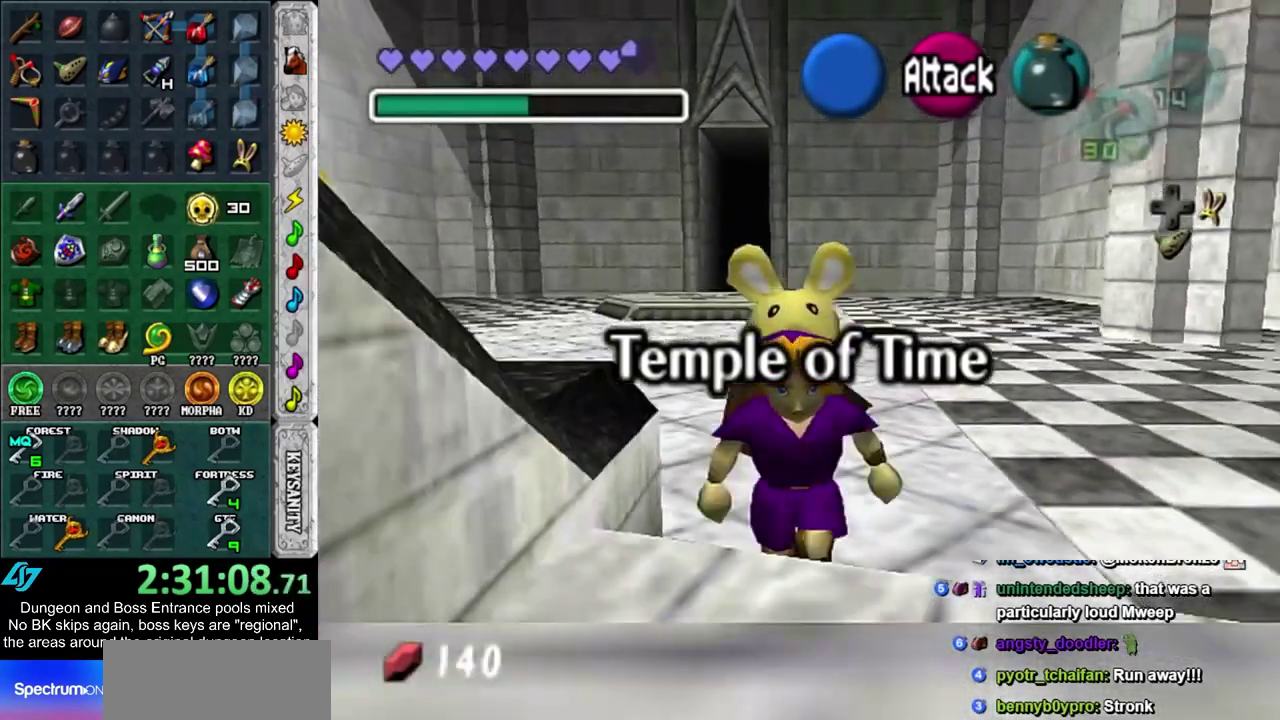
{"dt_ms": 300, "buttons": [], "left_stick": "down-left", "right_stick": "center", "events": [[50, "left_stick", "down-left"]]}
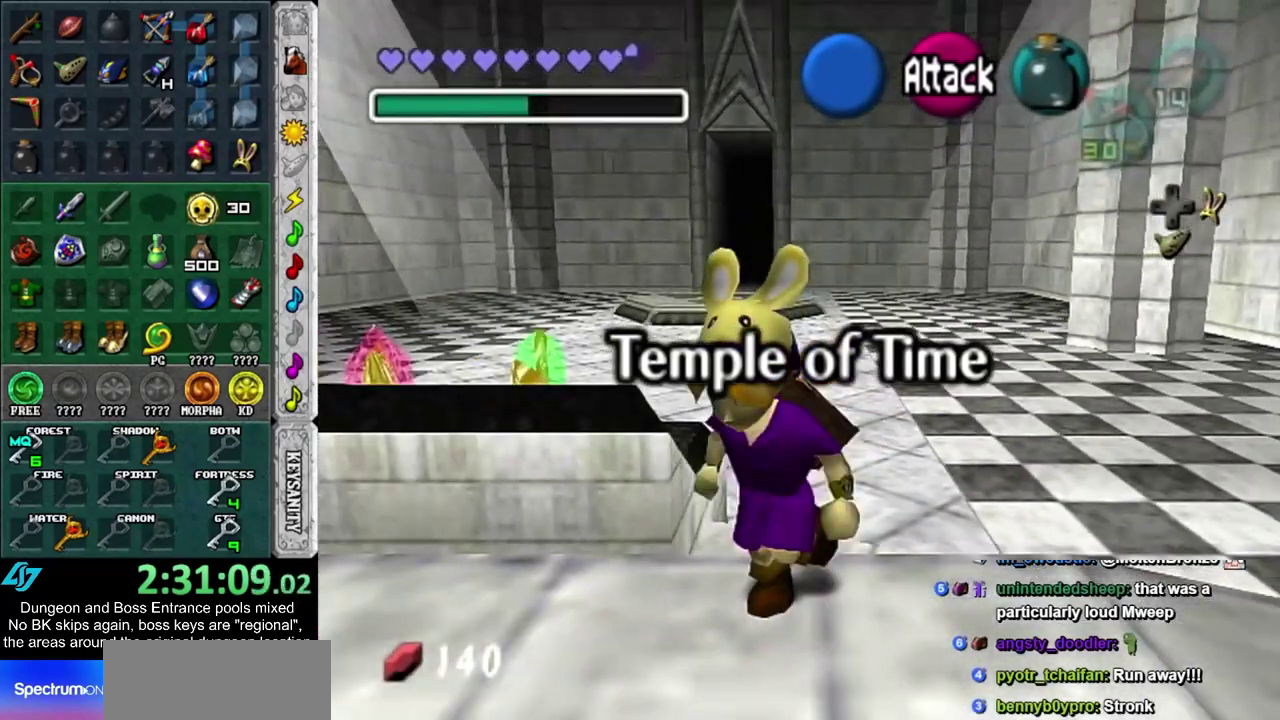
{"dt_ms": 500, "buttons": [], "left_stick": "down", "right_stick": "center", "events": [[500, "left_stick", "down"]]}
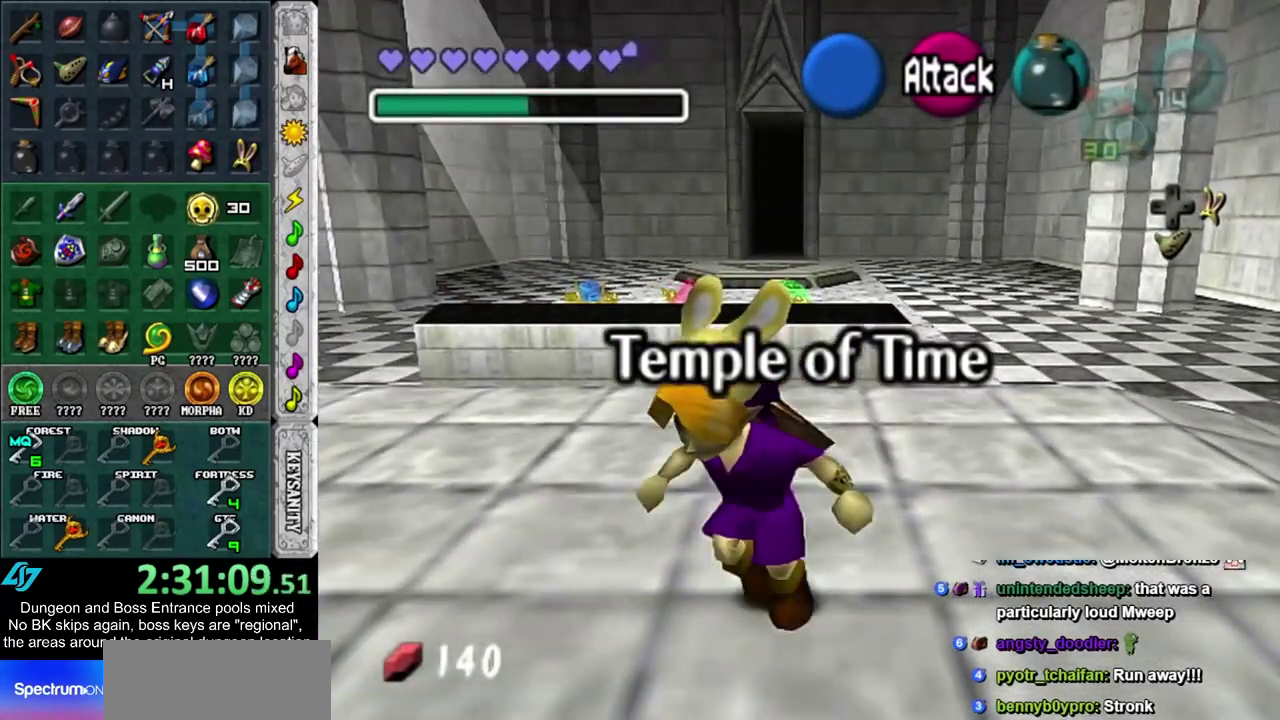
{"dt_ms": 700, "buttons": [], "left_stick": "down", "right_stick": "center", "events": []}
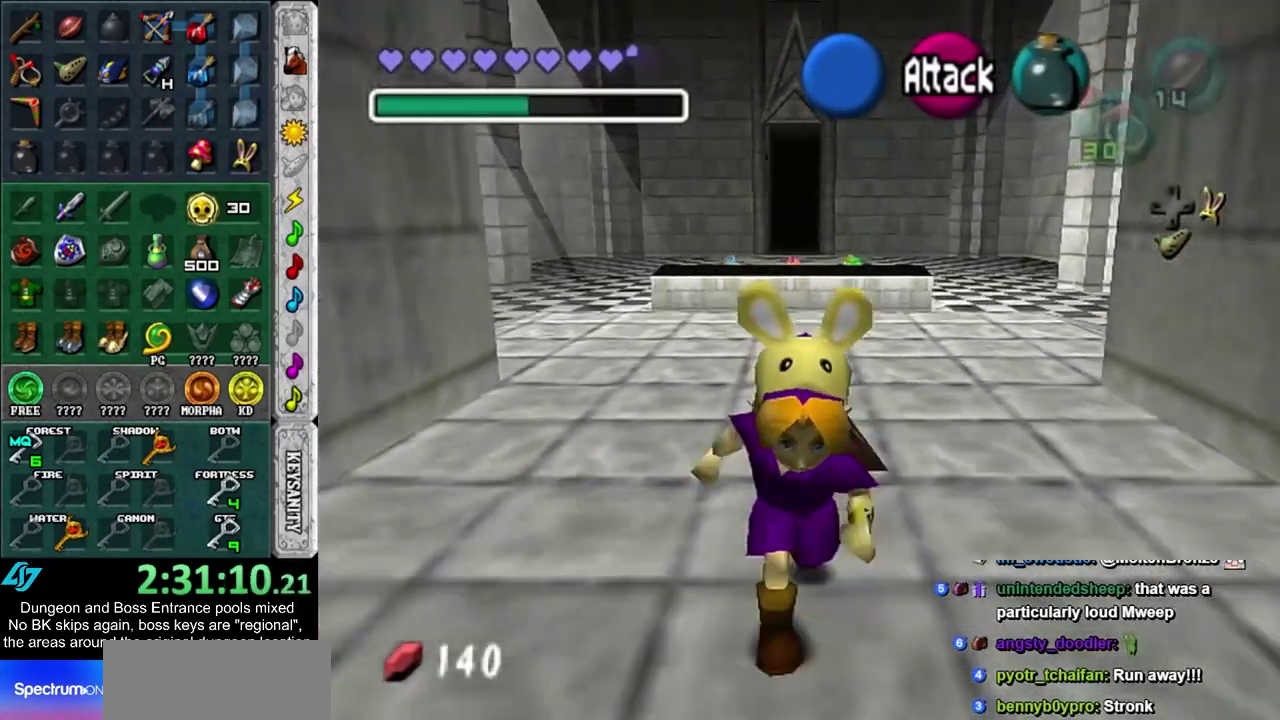
{"dt_ms": 300, "buttons": [], "left_stick": "down", "right_stick": "center", "events": []}
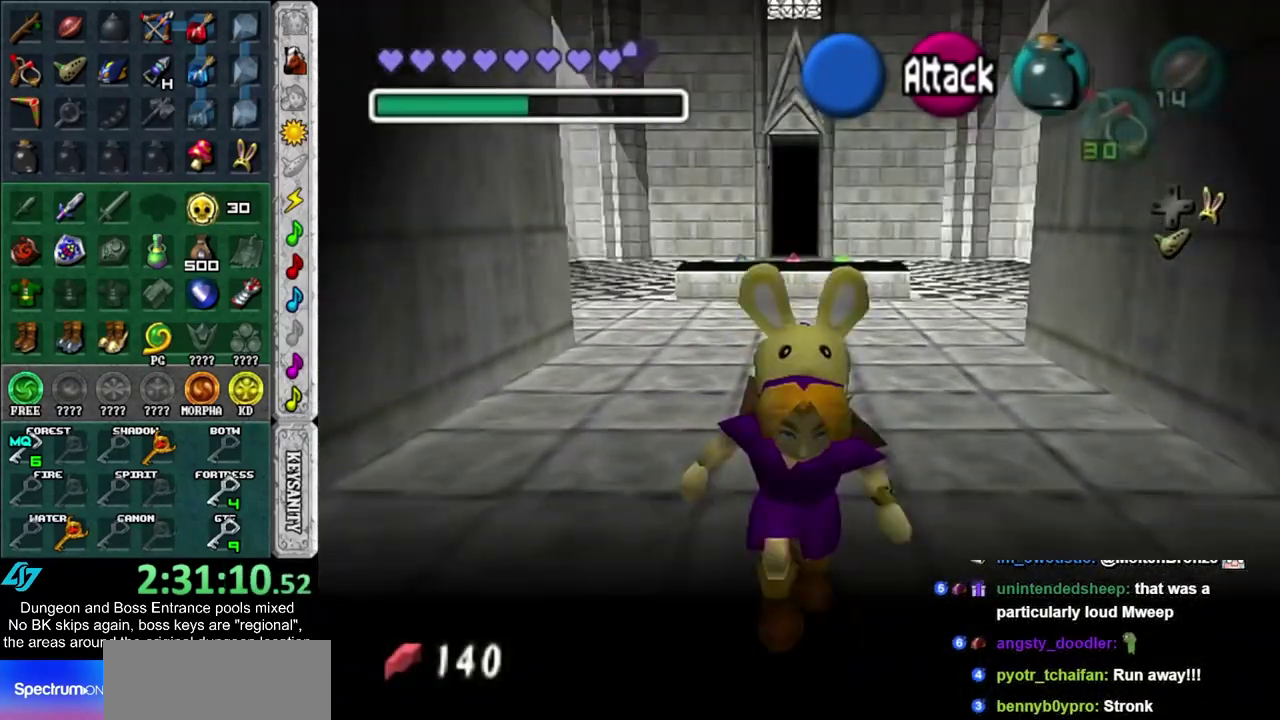
{"dt_ms": 500, "buttons": [], "left_stick": "down", "right_stick": "center", "events": []}
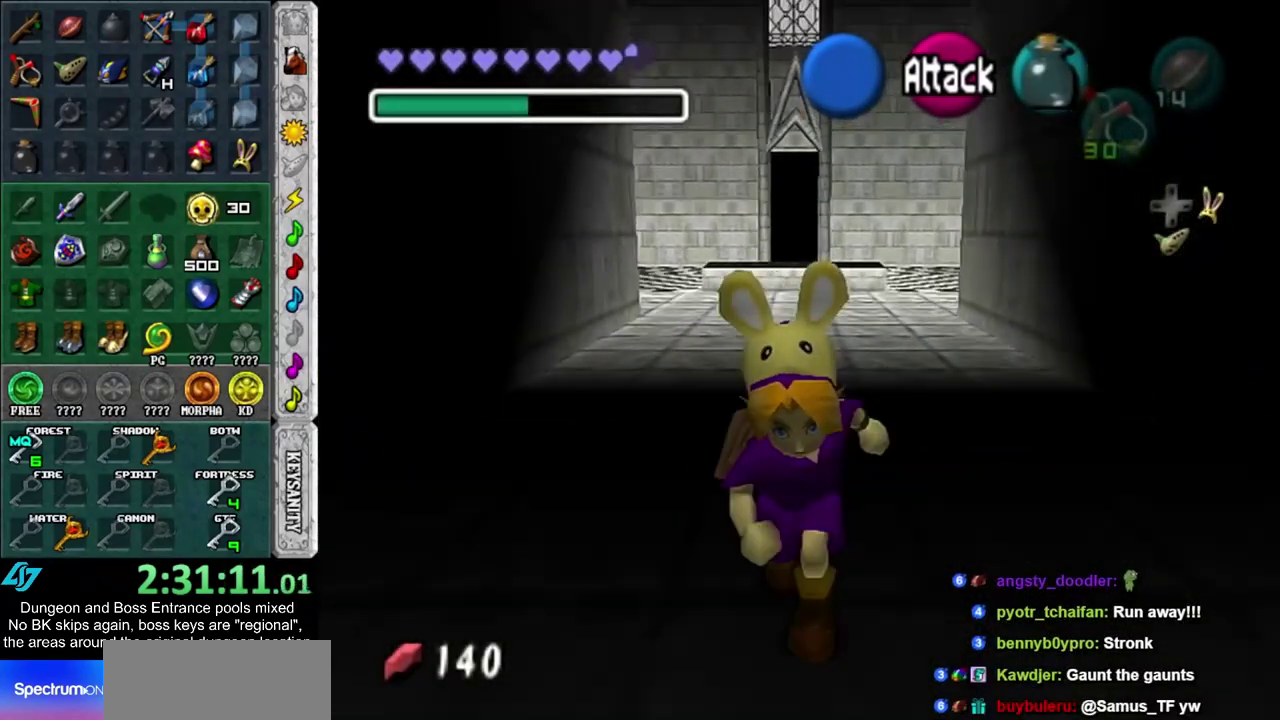
{"dt_ms": 500, "buttons": [], "left_stick": "down", "right_stick": "center", "events": []}
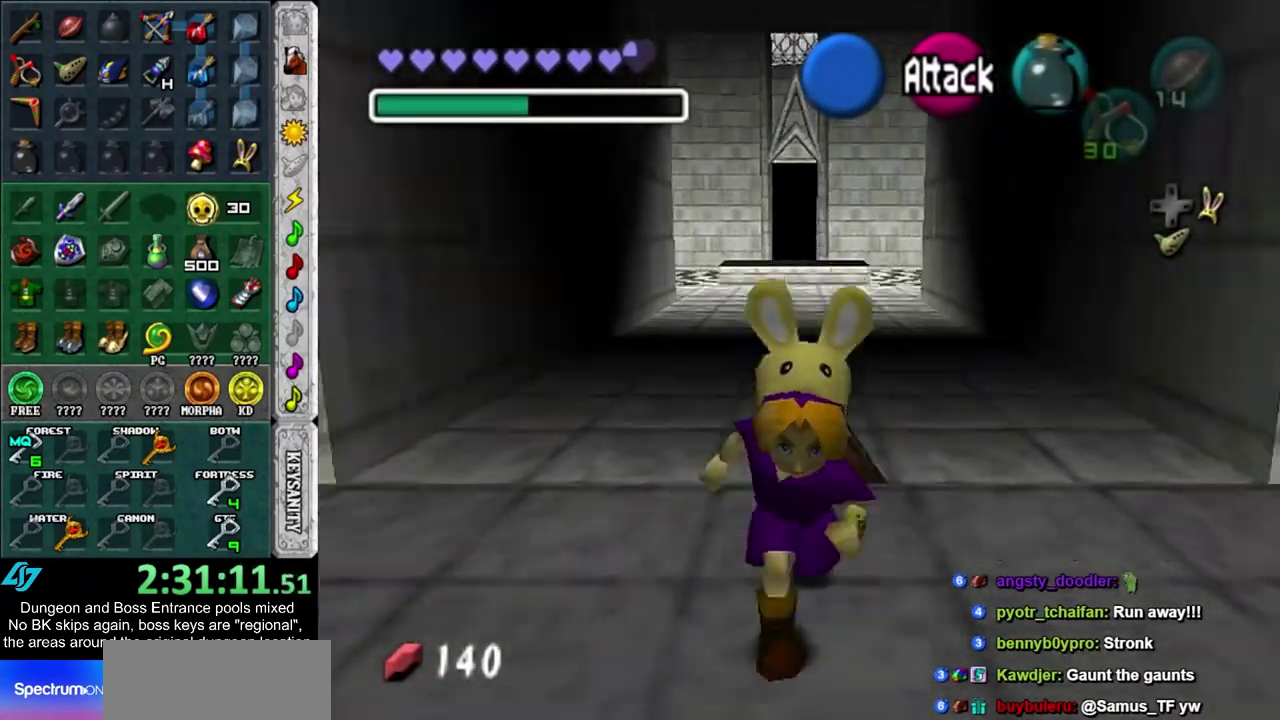
{"dt_ms": 700, "buttons": [], "left_stick": "center", "right_stick": "center", "events": [[367, "left_stick", "center"]]}
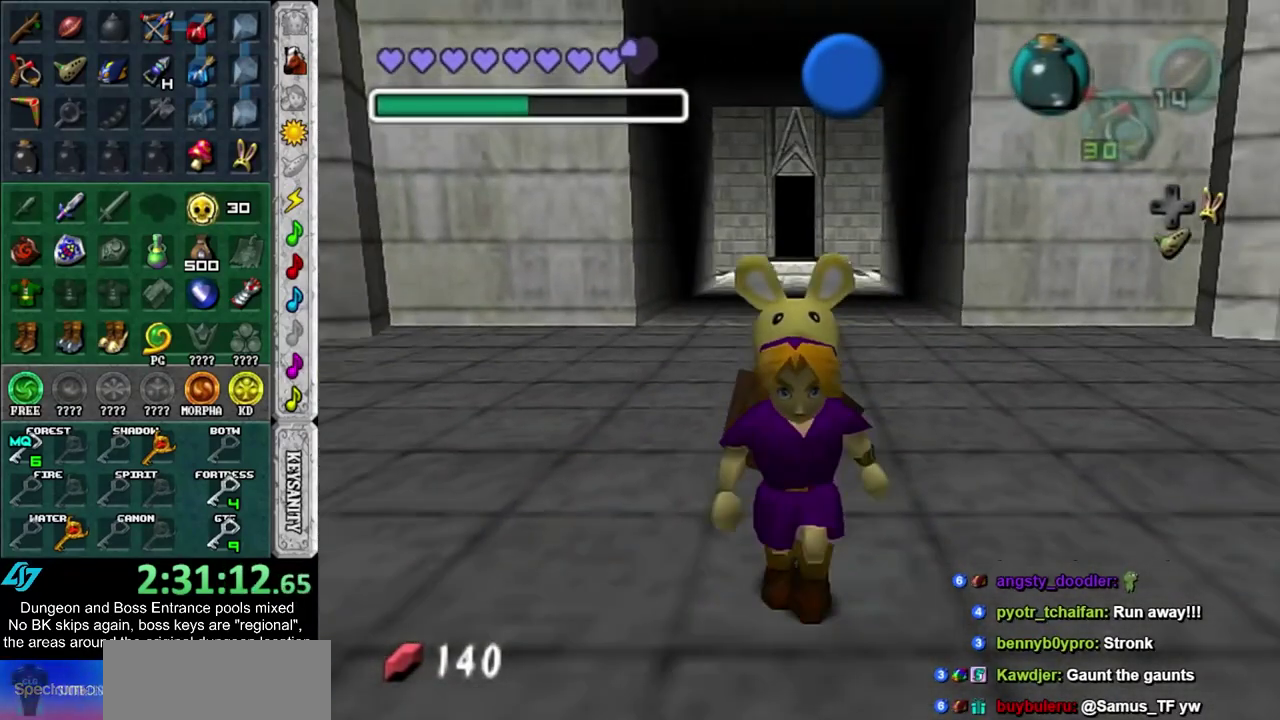
{"dt_ms": 300, "buttons": [], "left_stick": "center", "right_stick": "center", "events": []}
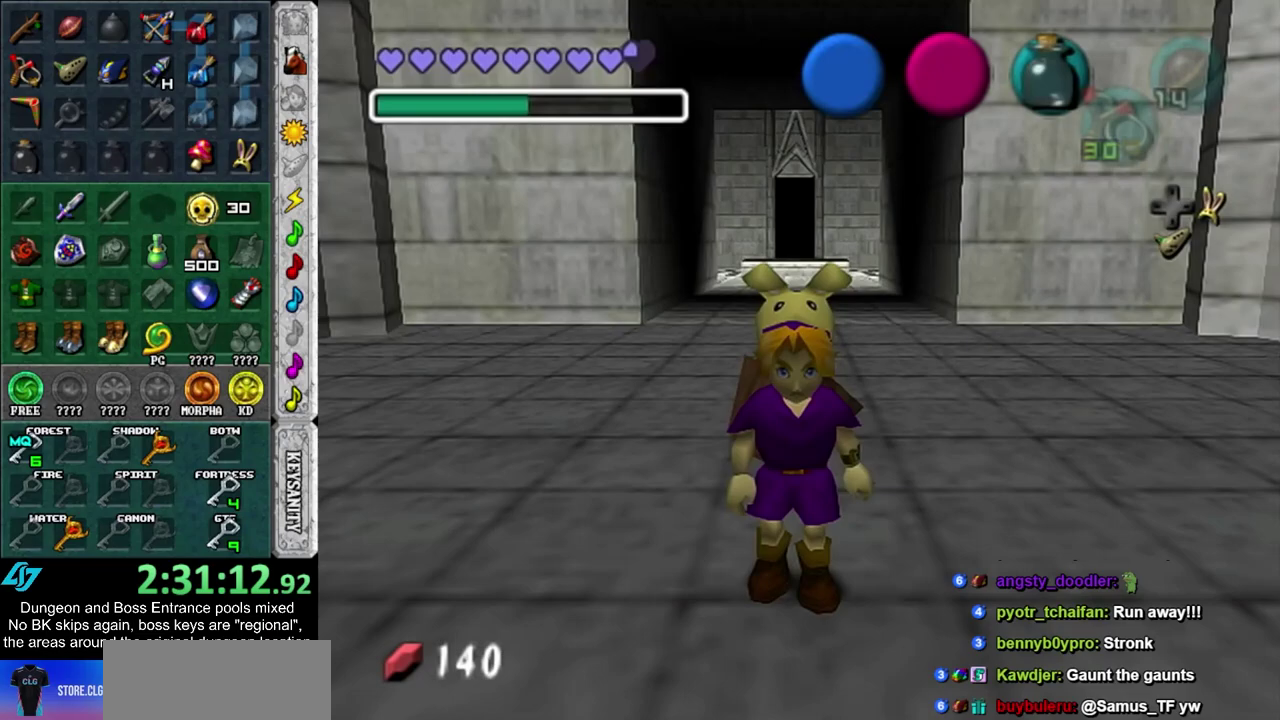
{"dt_ms": 500, "buttons": [], "left_stick": "down", "right_stick": "center", "events": [[17, "left_stick", "down"]]}
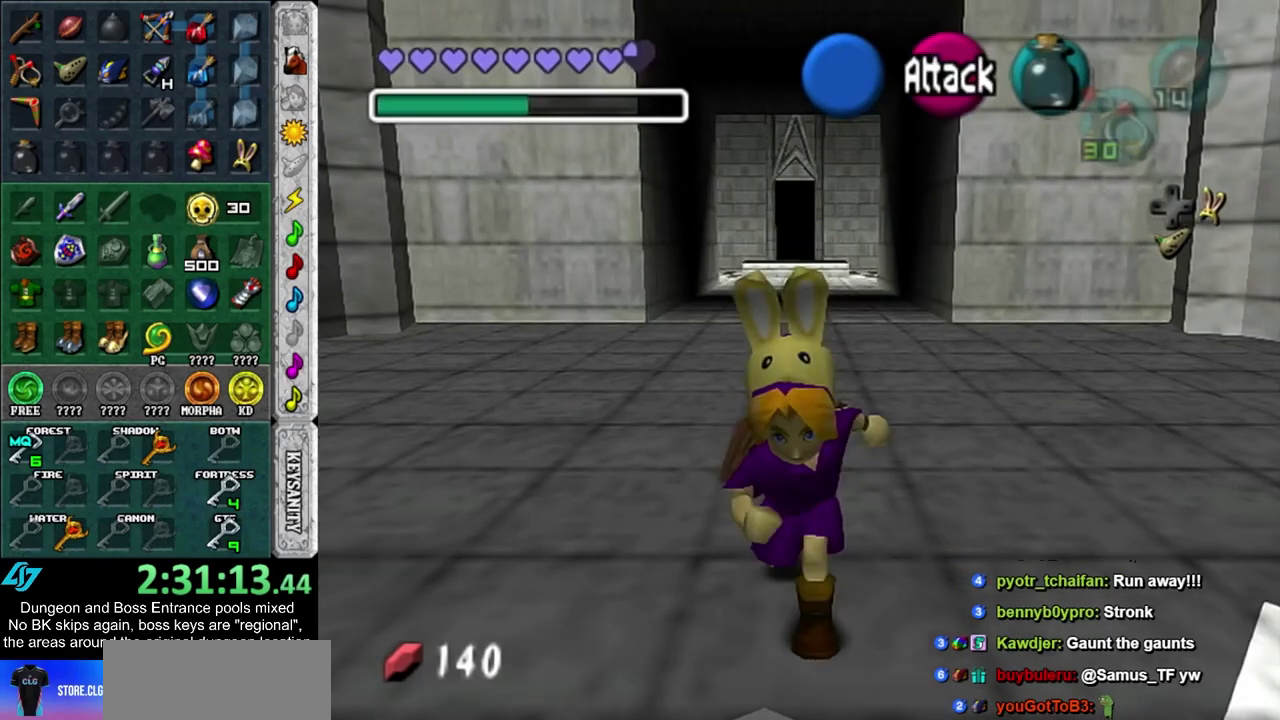
{"dt_ms": 500, "buttons": [], "left_stick": "down", "right_stick": "center", "events": []}
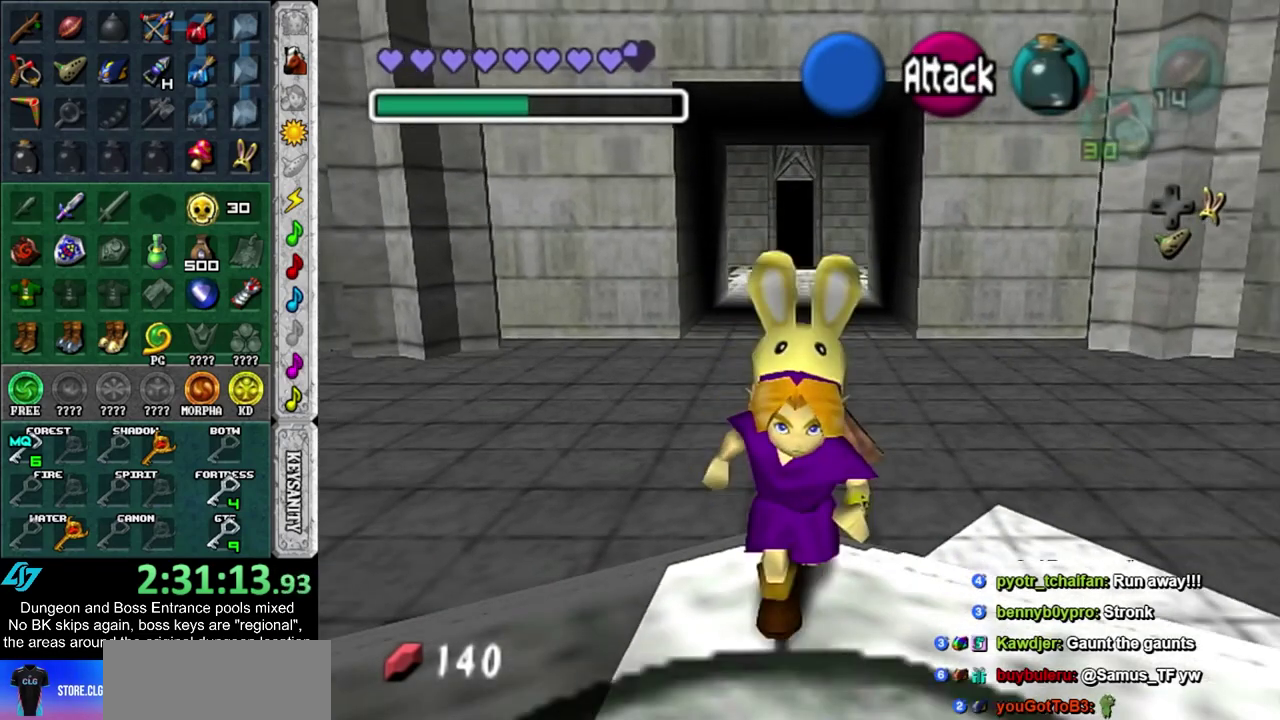
{"dt_ms": 500, "buttons": [], "left_stick": "down", "right_stick": "center", "events": []}
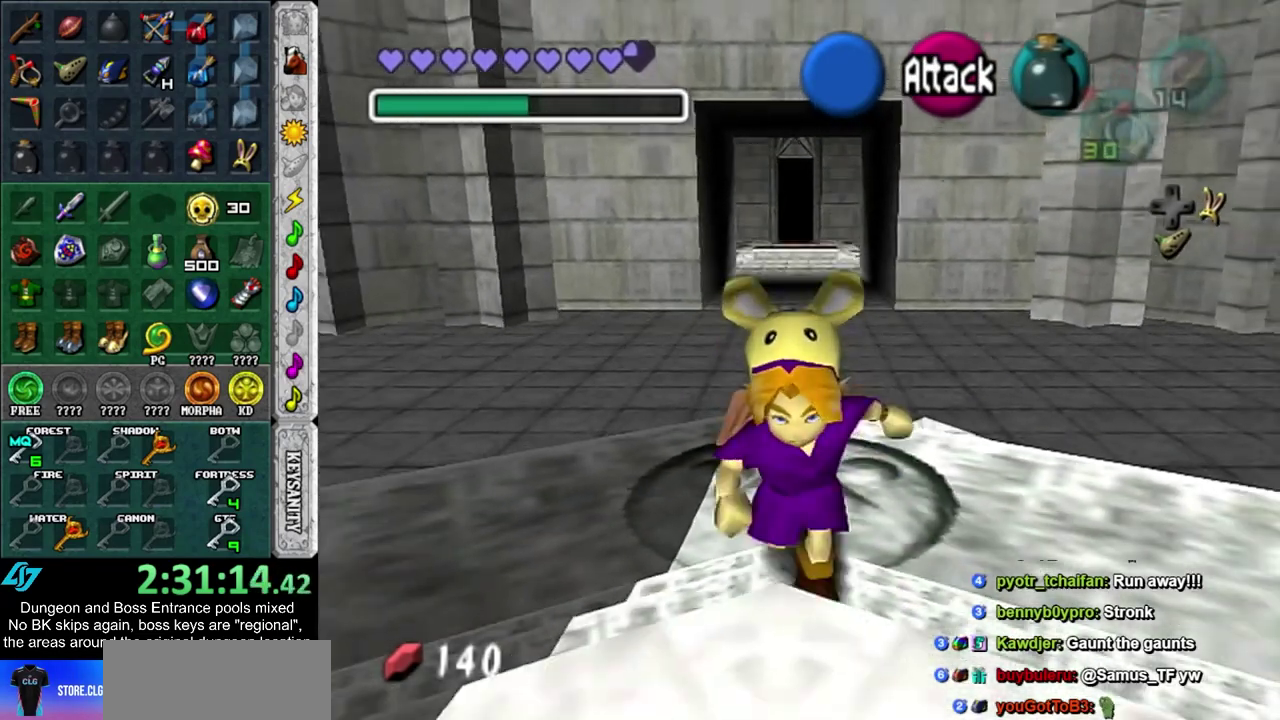
{"dt_ms": 500, "buttons": [], "left_stick": "center", "right_stick": "center", "events": [[233, "left_stick", "center"]]}